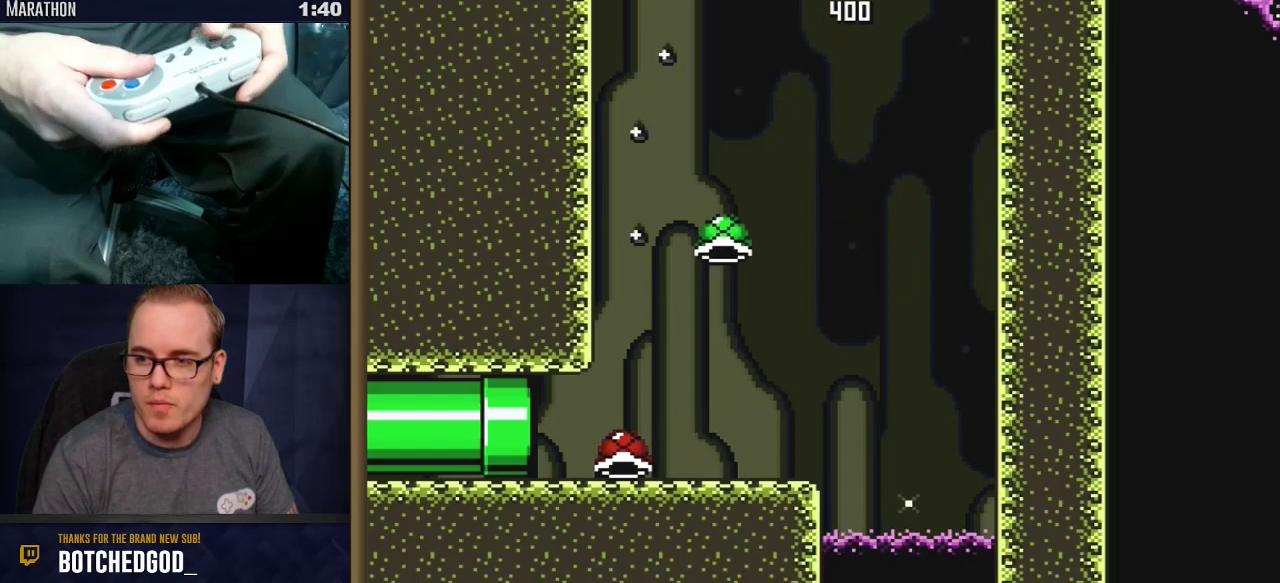
Gameplay with a controller (Nintendo layout); each line is a JSON object with the inputs held at the frame after it (dt_ms = milliseconds from this image to that frame). "events" lists button and stick changes between this image and that frame as [ms after this image, input, new state], when the widget could be followed in between. Not read: L3 R3 SELECT.
{"dt_ms": 500, "buttons": ["B", "Y"], "events": []}
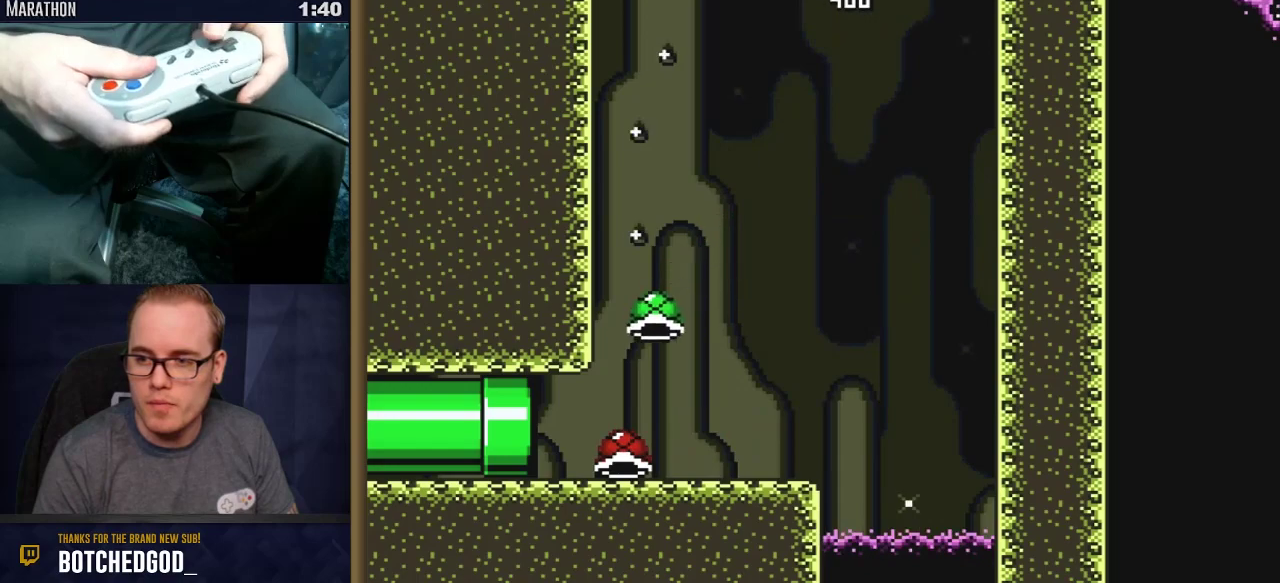
{"dt_ms": 500, "buttons": ["B", "Y"], "events": [[317, "DPAD_RIGHT", "down"], [500, "DPAD_RIGHT", "up"]]}
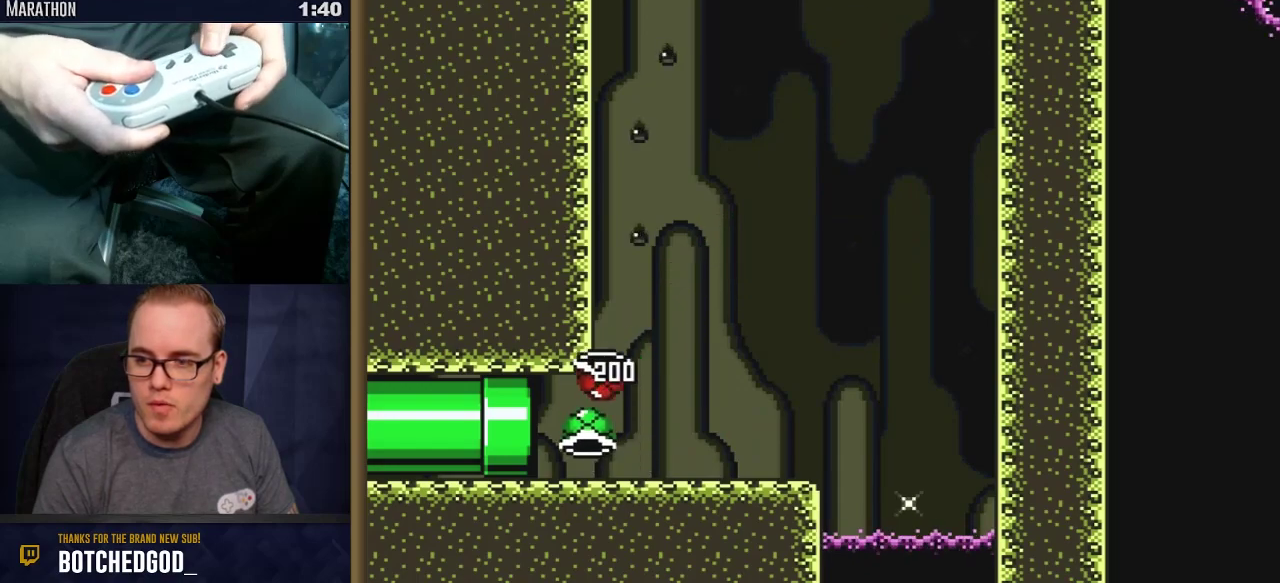
{"dt_ms": 500, "buttons": [], "events": [[200, "Y", "up"], [333, "B", "up"]]}
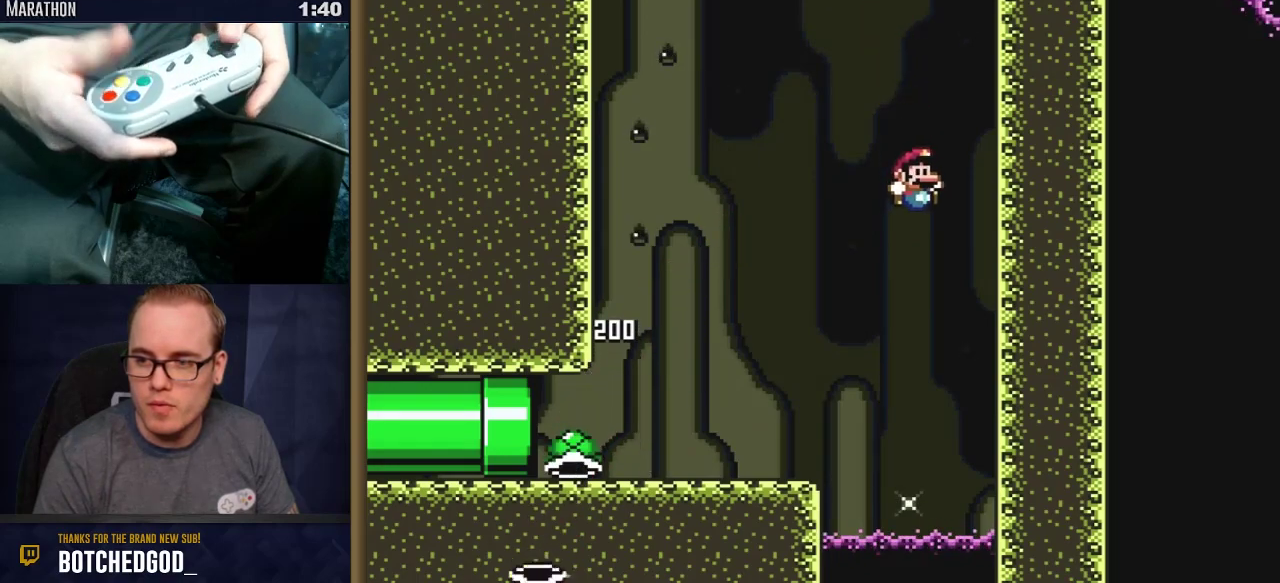
{"dt_ms": 300, "buttons": ["B"], "events": [[217, "B", "down"]]}
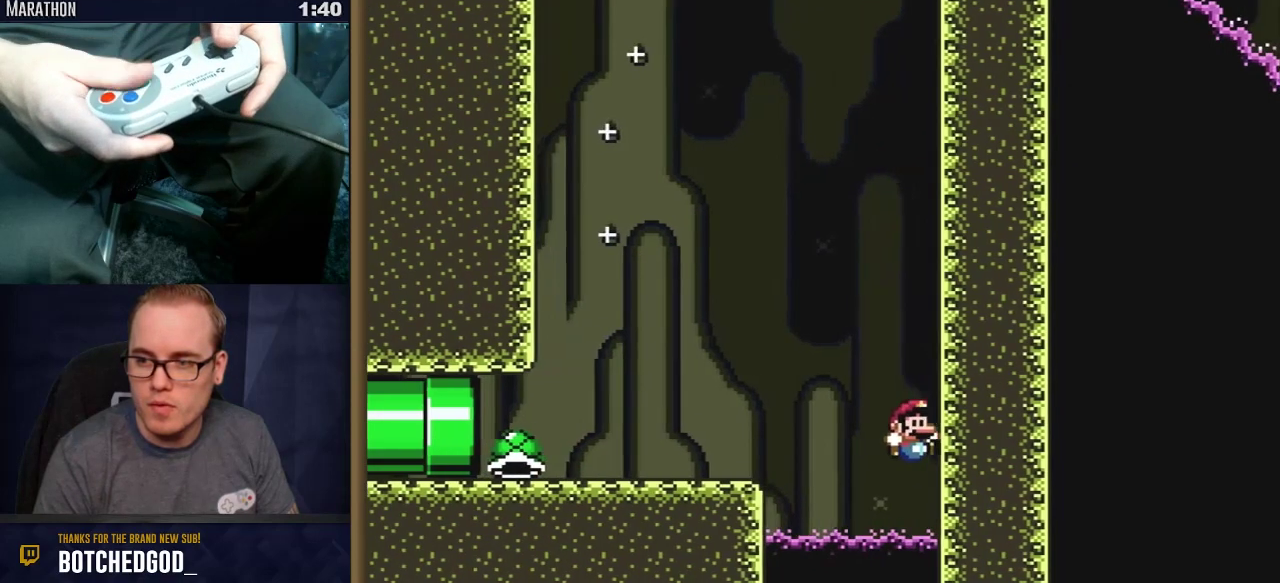
{"dt_ms": 800, "buttons": ["B", "Y"], "events": [[217, "Y", "down"], [367, "Y", "up"], [767, "Y", "down"]]}
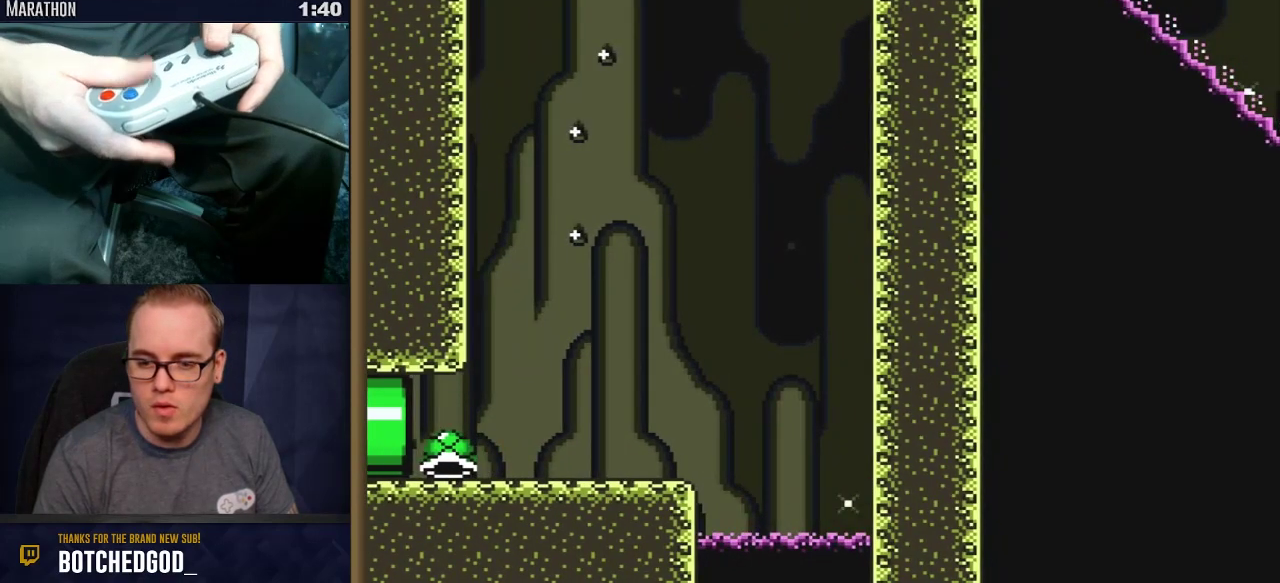
{"dt_ms": 400, "buttons": ["B"], "events": [[100, "Y", "up"]]}
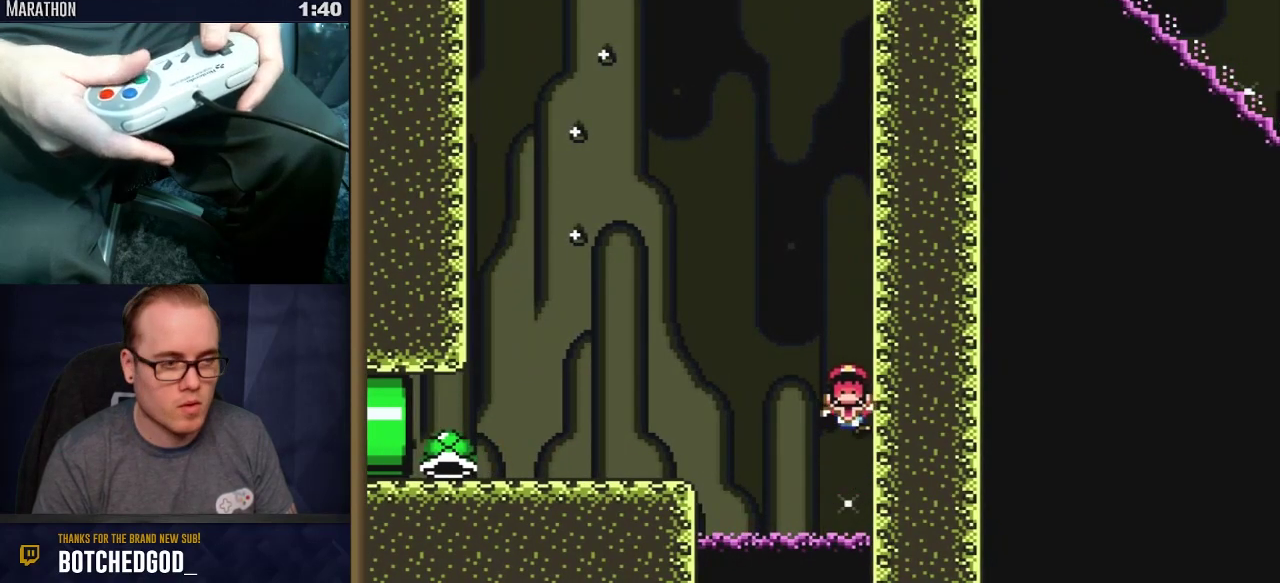
{"dt_ms": 300, "buttons": [], "events": [[167, "Y", "down"], [183, "B", "up"], [267, "Y", "up"]]}
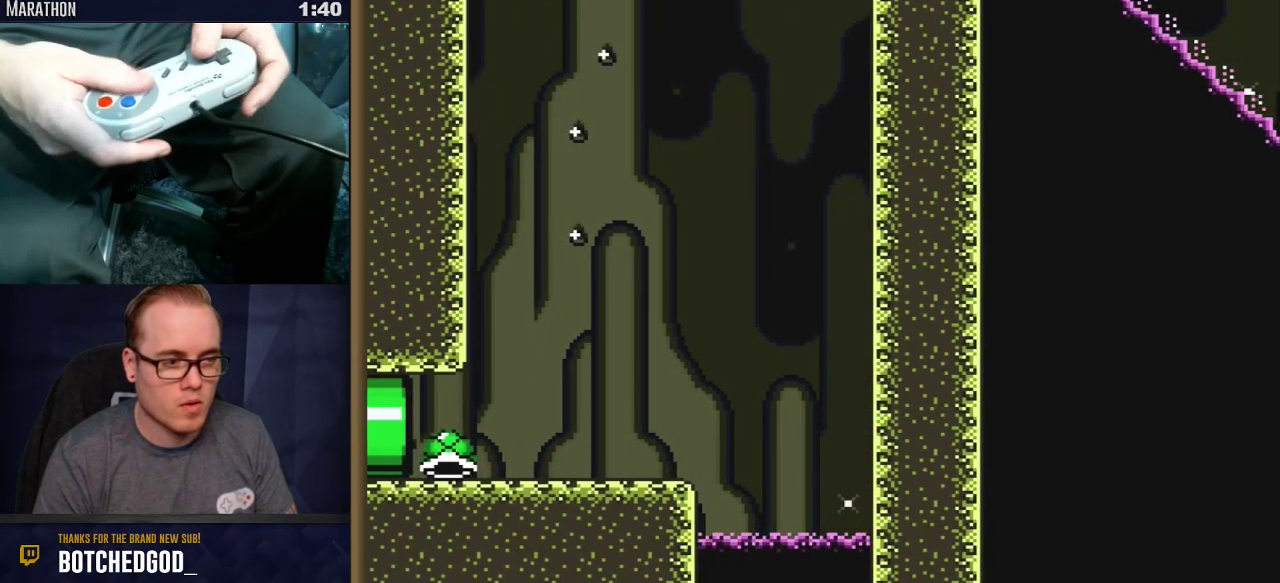
{"dt_ms": 500, "buttons": ["Y", "DPAD_RIGHT"], "events": [[133, "Y", "down"], [300, "L1", "down"], [433, "L1", "up"], [500, "DPAD_RIGHT", "down"]]}
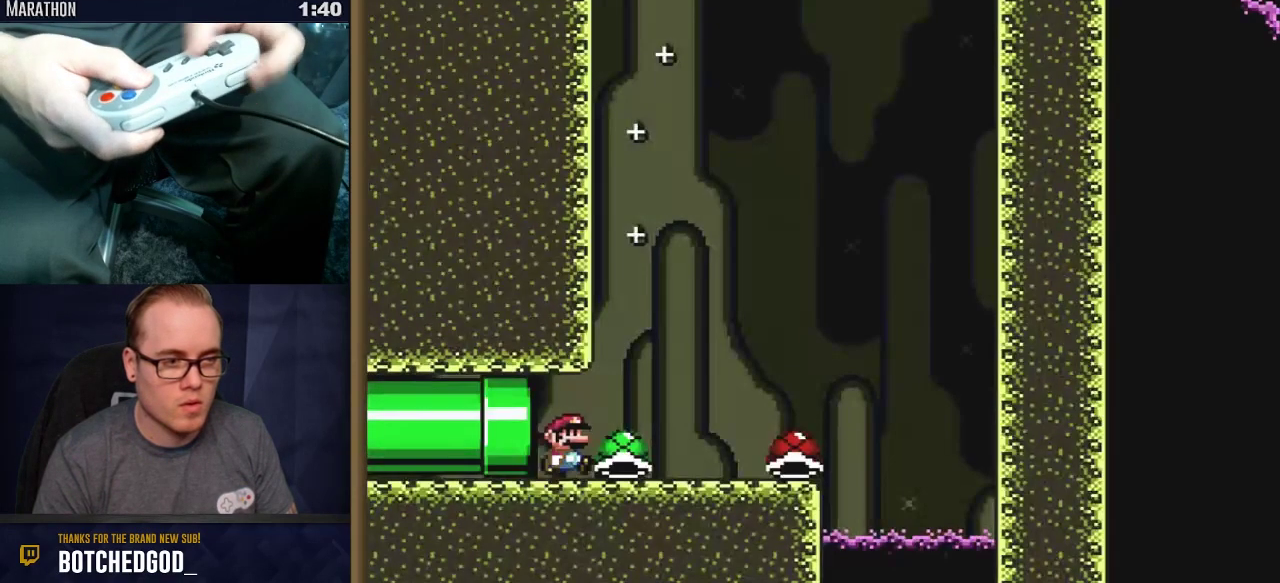
{"dt_ms": 700, "buttons": ["B", "Y", "DPAD_LEFT"], "events": [[400, "DPAD_UP", "down"], [433, "DPAD_RIGHT", "up"], [433, "Y", "up"], [500, "Y", "down"], [517, "DPAD_RIGHT", "down"], [633, "B", "down"], [633, "DPAD_RIGHT", "up"], [667, "DPAD_LEFT", "down"], [667, "DPAD_UP", "up"]]}
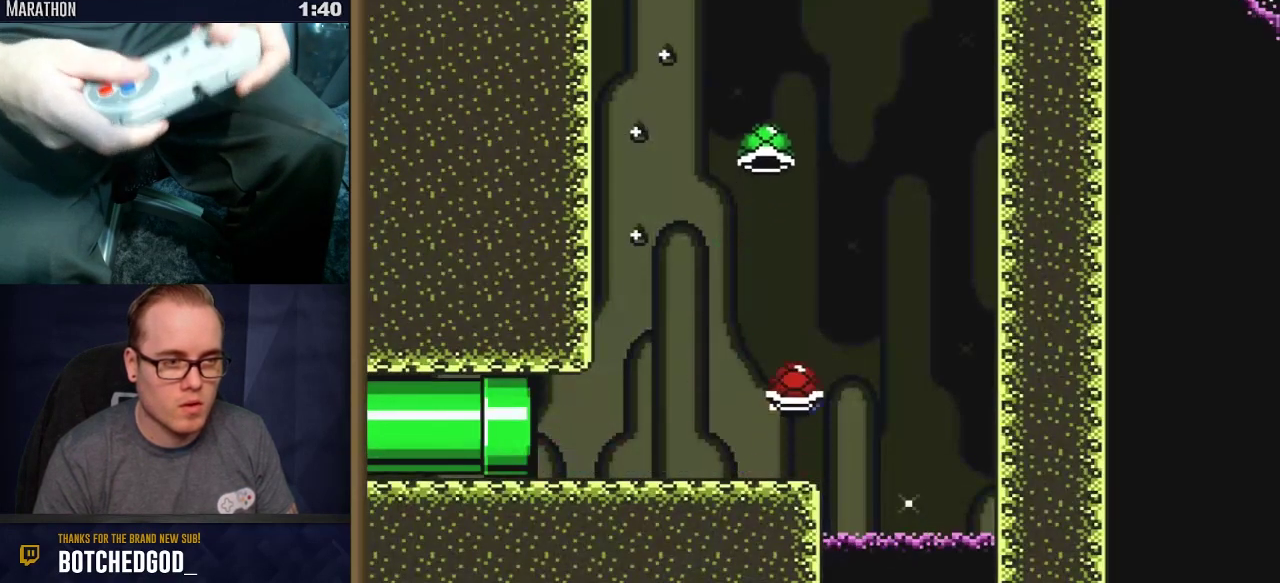
{"dt_ms": 400, "buttons": ["B", "DPAD_RIGHT"], "events": [[100, "DPAD_LEFT", "up"], [200, "DPAD_RIGHT", "down"], [400, "Y", "up"]]}
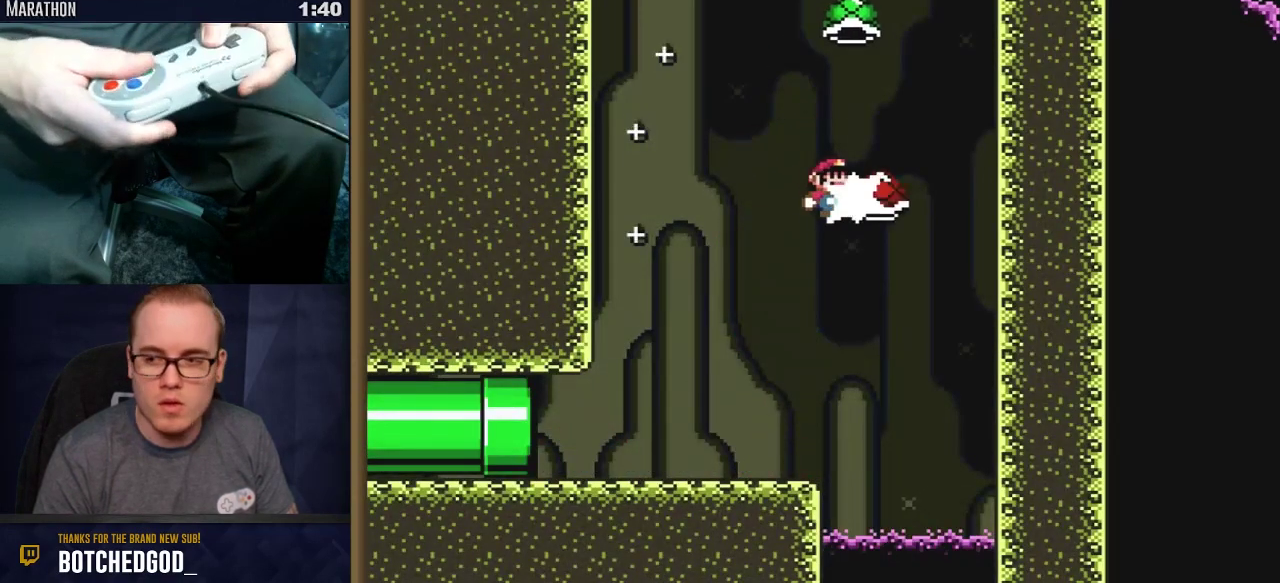
{"dt_ms": 400, "buttons": ["B", "Y"], "events": [[67, "DPAD_RIGHT", "up"], [117, "Y", "down"], [167, "DPAD_LEFT", "down"], [400, "DPAD_LEFT", "up"]]}
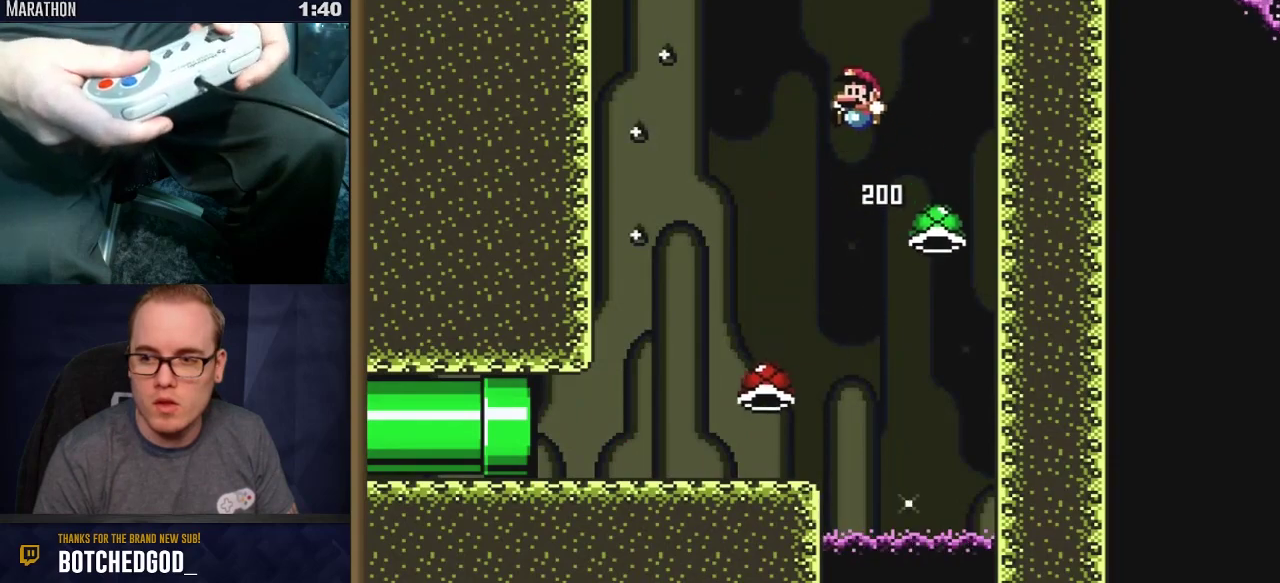
{"dt_ms": 600, "buttons": ["B"], "events": [[100, "DPAD_RIGHT", "down"], [233, "DPAD_RIGHT", "up"], [533, "Y", "up"]]}
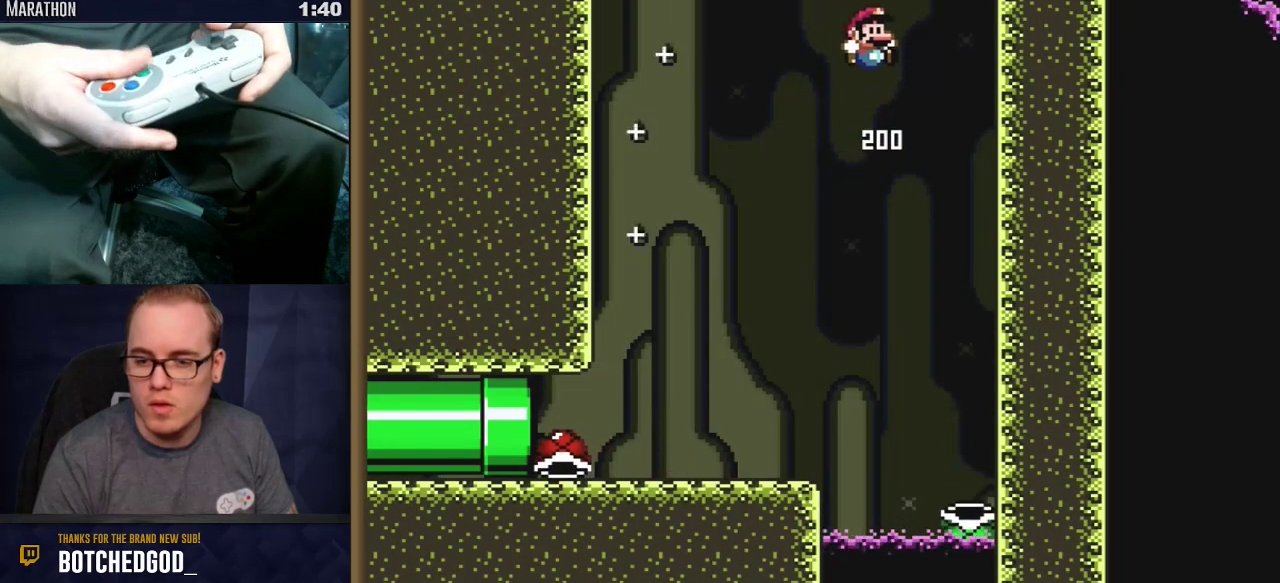
{"dt_ms": 600, "buttons": ["B", "Y"], "events": [[150, "Y", "down"], [367, "DPAD_LEFT", "down"], [583, "DPAD_LEFT", "up"]]}
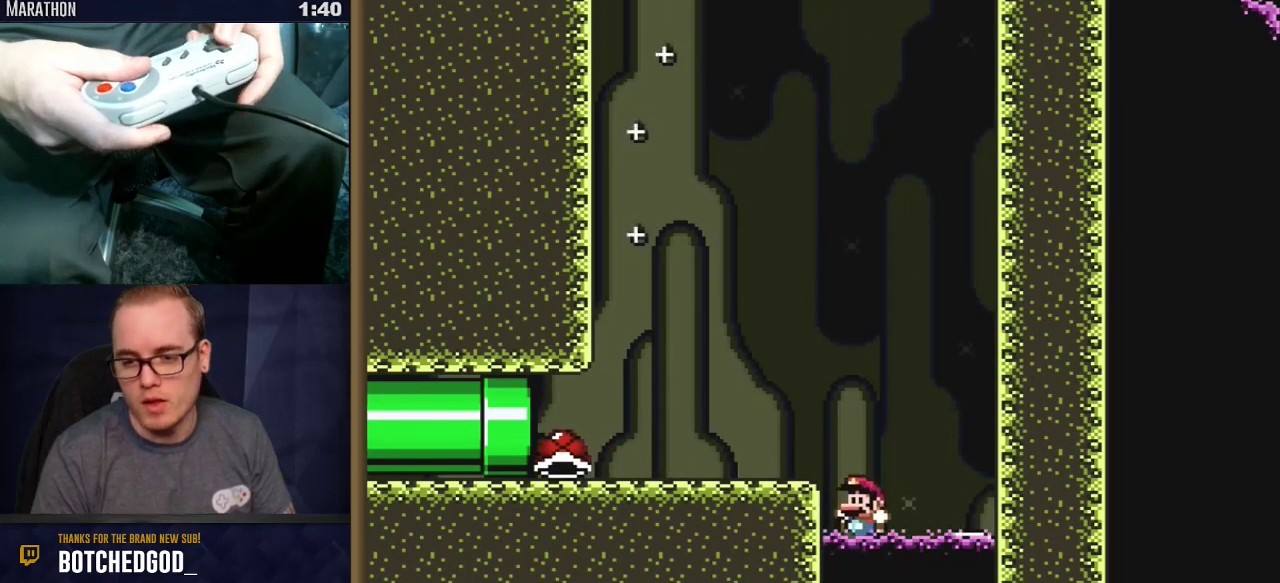
{"dt_ms": 500, "buttons": [], "events": [[233, "DPAD_RIGHT", "down"], [267, "B", "up"], [267, "Y", "up"], [317, "DPAD_RIGHT", "up"]]}
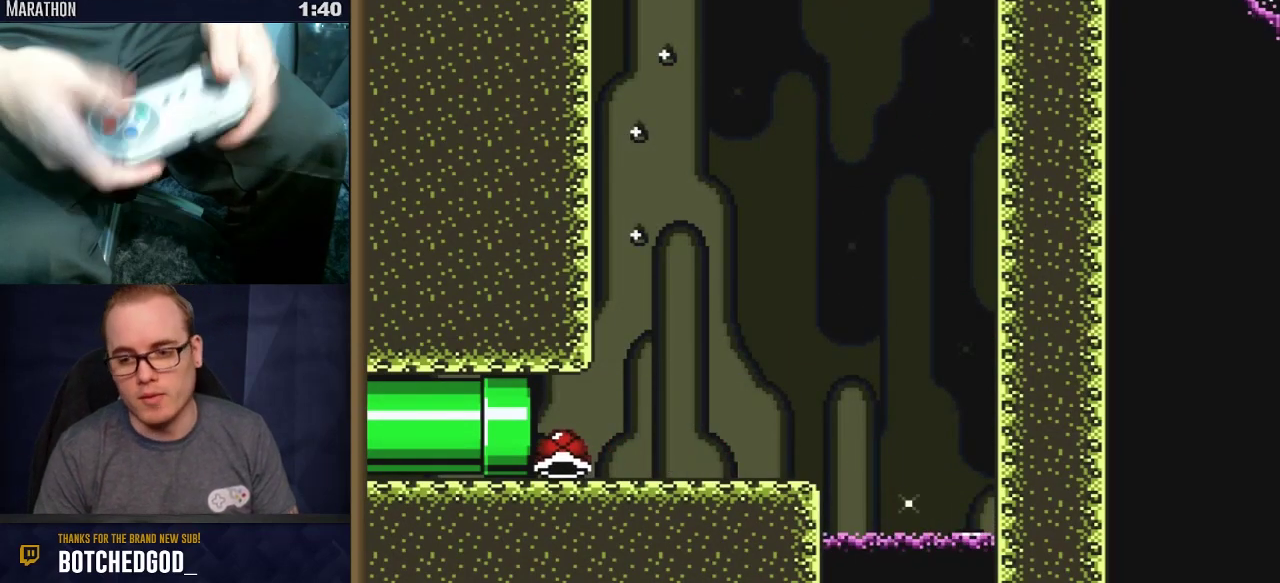
{"dt_ms": 500, "buttons": [], "events": []}
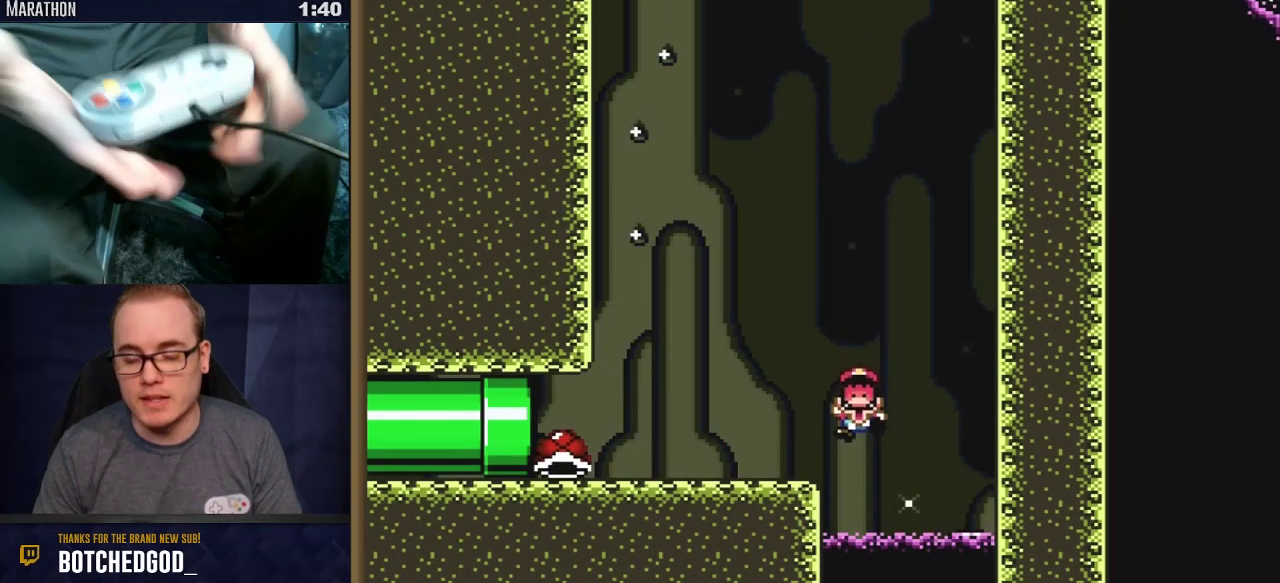
{"dt_ms": 500, "buttons": [], "events": []}
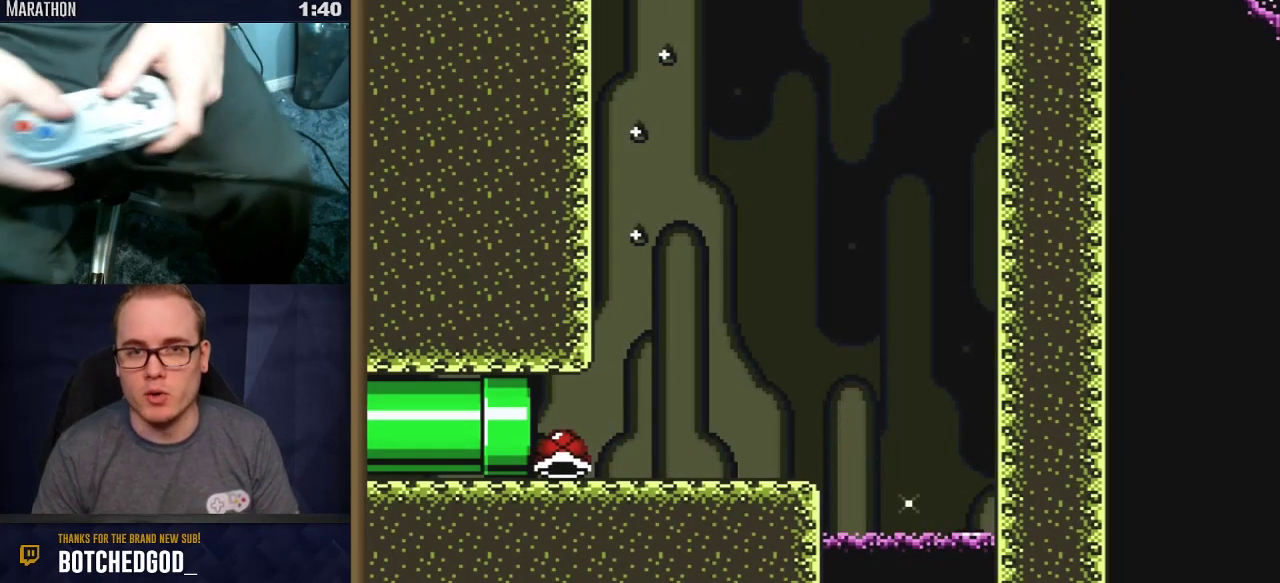
{"dt_ms": 500, "buttons": [], "events": []}
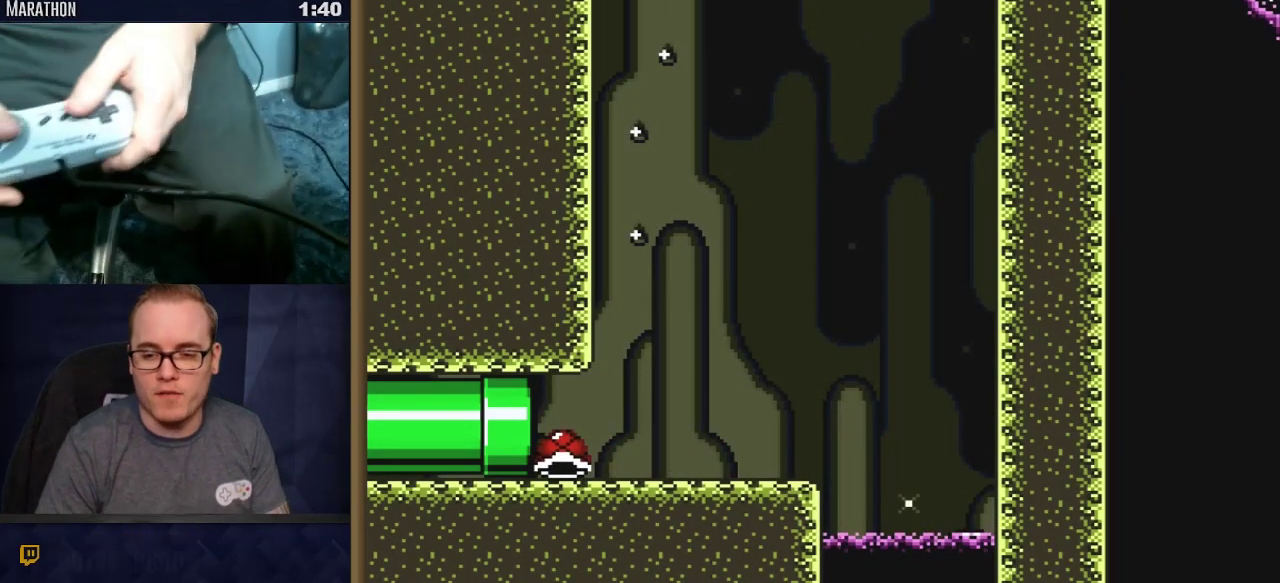
{"dt_ms": 500, "buttons": [], "events": []}
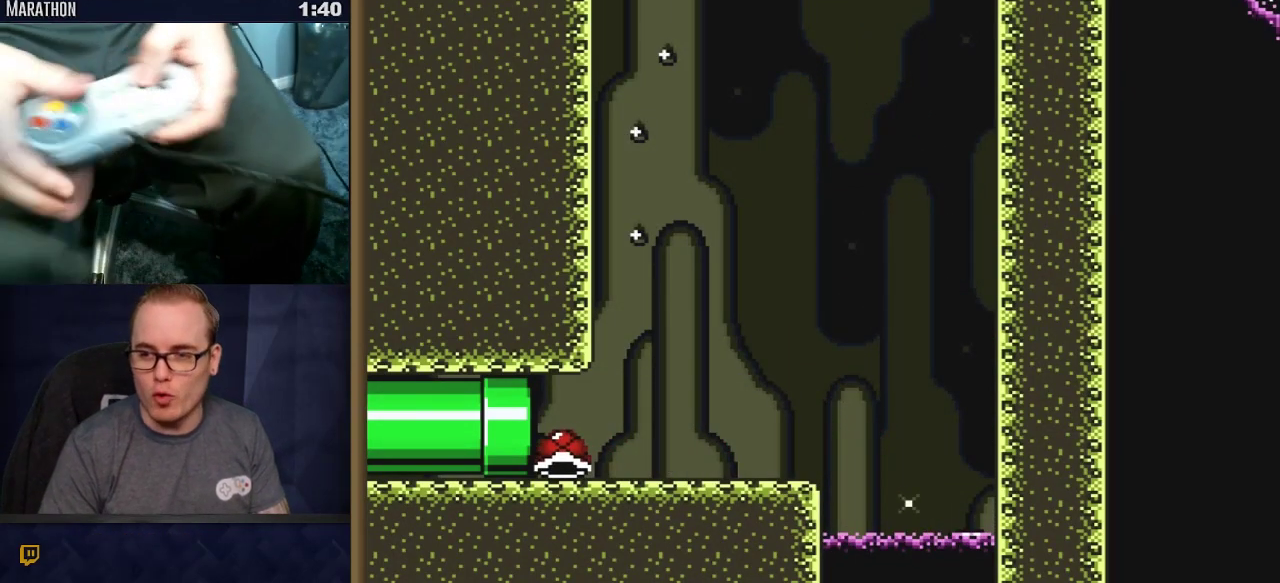
{"dt_ms": 400, "buttons": ["B"], "events": [[400, "B", "down"]]}
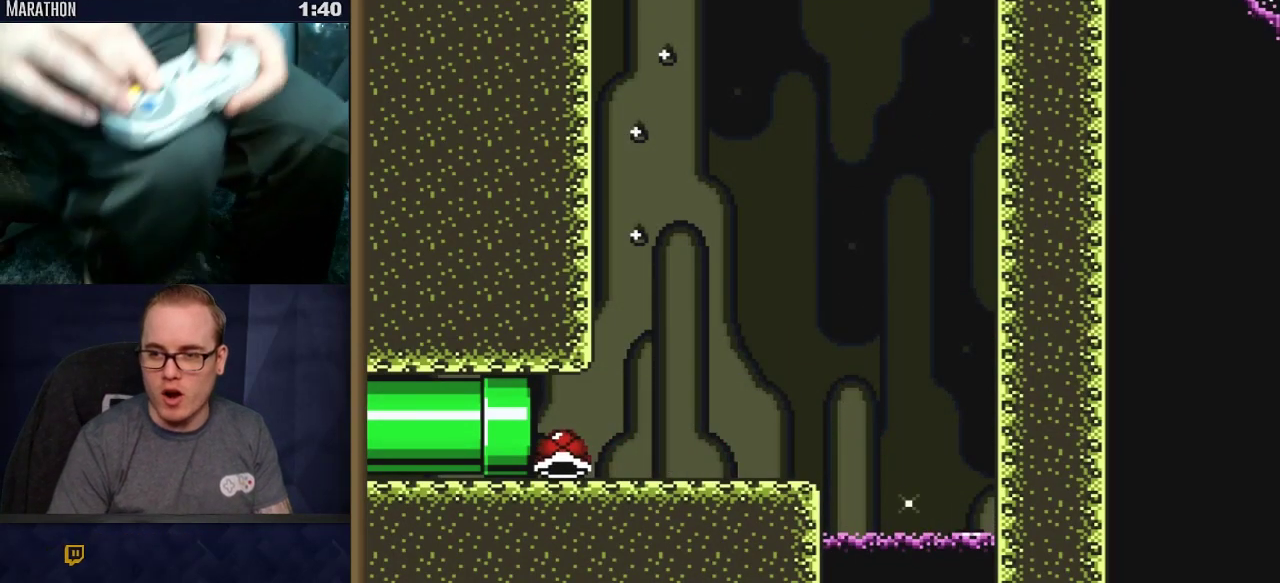
{"dt_ms": 400, "buttons": ["A", "B", "DPAD_RIGHT"], "events": [[183, "DPAD_RIGHT", "down"], [183, "Y", "down"], [250, "B", "up"], [367, "A", "down"], [367, "B", "down"], [367, "Y", "up"]]}
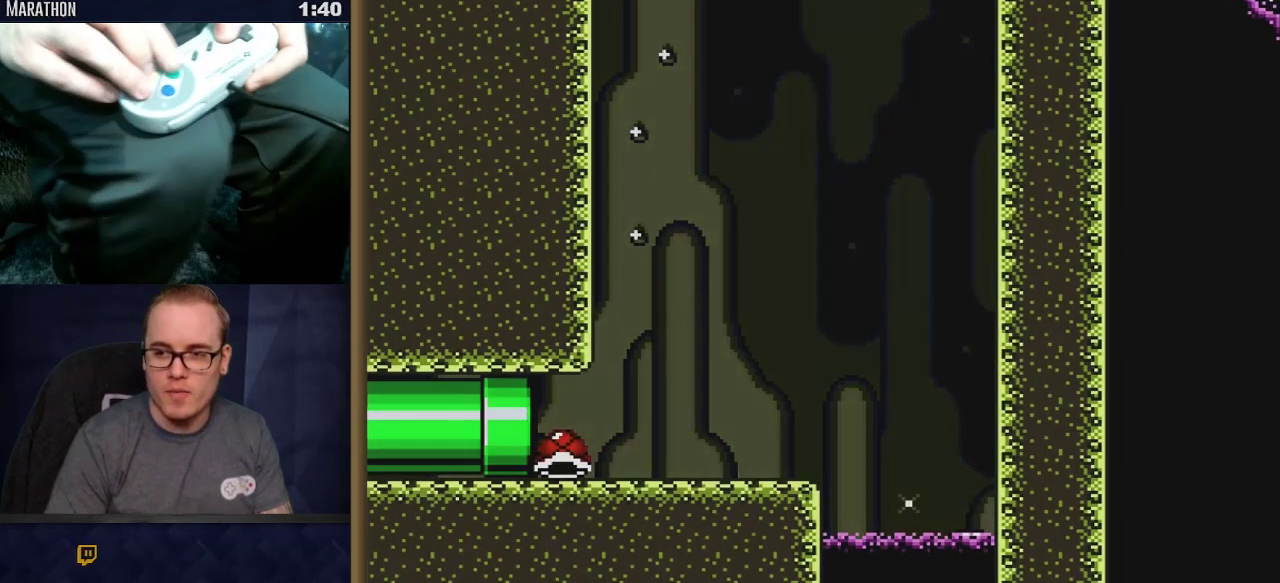
{"dt_ms": 500, "buttons": ["A", "B", "Y"], "events": [[33, "DPAD_RIGHT", "up"], [100, "B", "up"], [100, "Y", "down"], [217, "B", "down"], [250, "Y", "up"], [450, "Y", "down"]]}
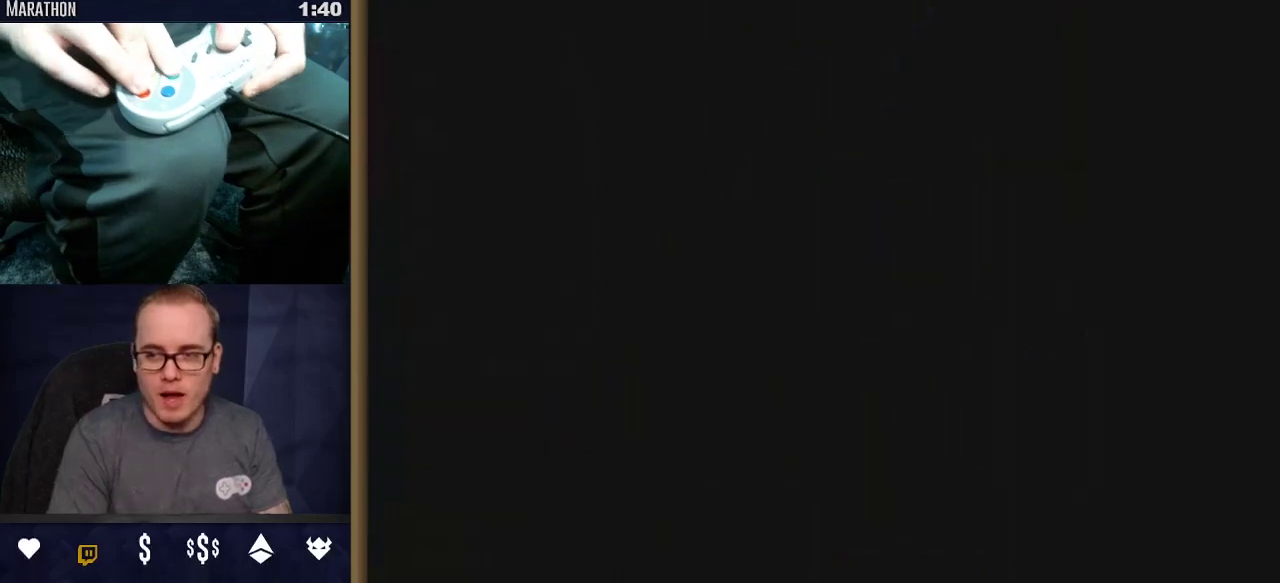
{"dt_ms": 700, "buttons": ["A", "B", "Y"], "events": []}
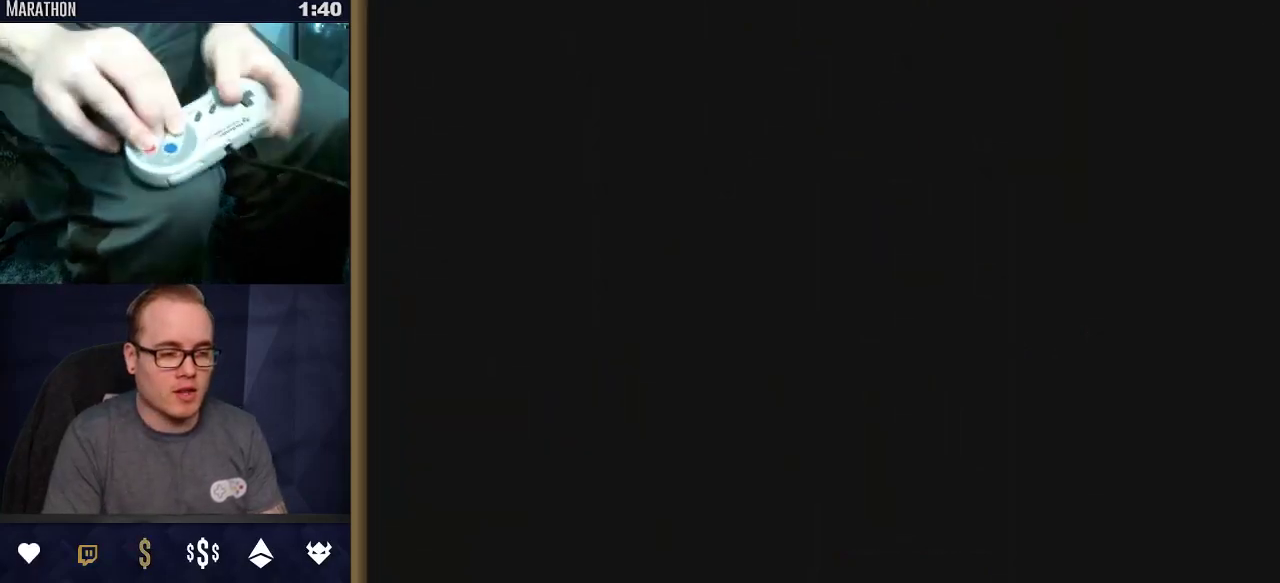
{"dt_ms": 500, "buttons": ["A", "B", "Y"], "events": [[333, "Y", "up"], [500, "Y", "down"]]}
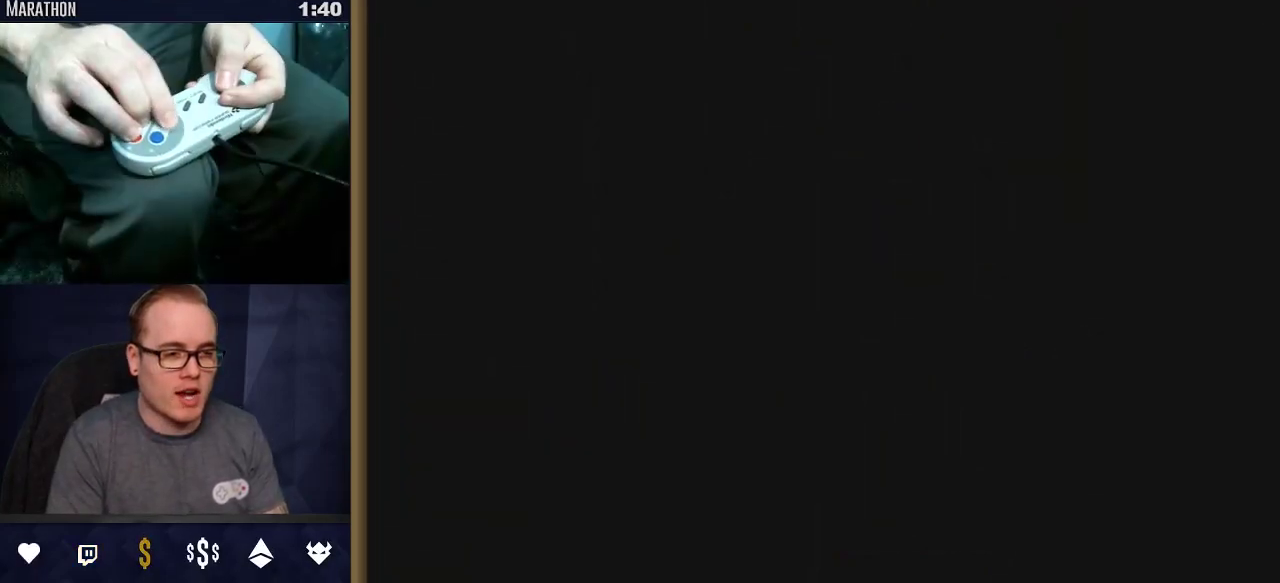
{"dt_ms": 300, "buttons": ["B", "Y"], "events": [[283, "A", "up"]]}
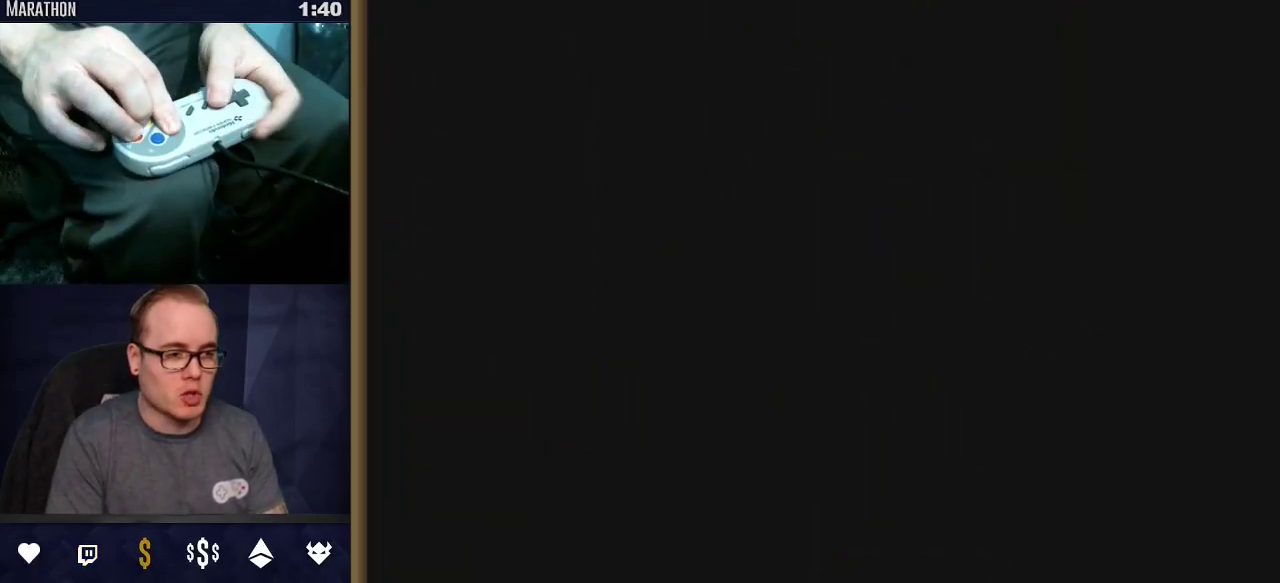
{"dt_ms": 800, "buttons": ["L1"], "events": [[33, "Y", "up"], [467, "B", "up"], [717, "L1", "down"]]}
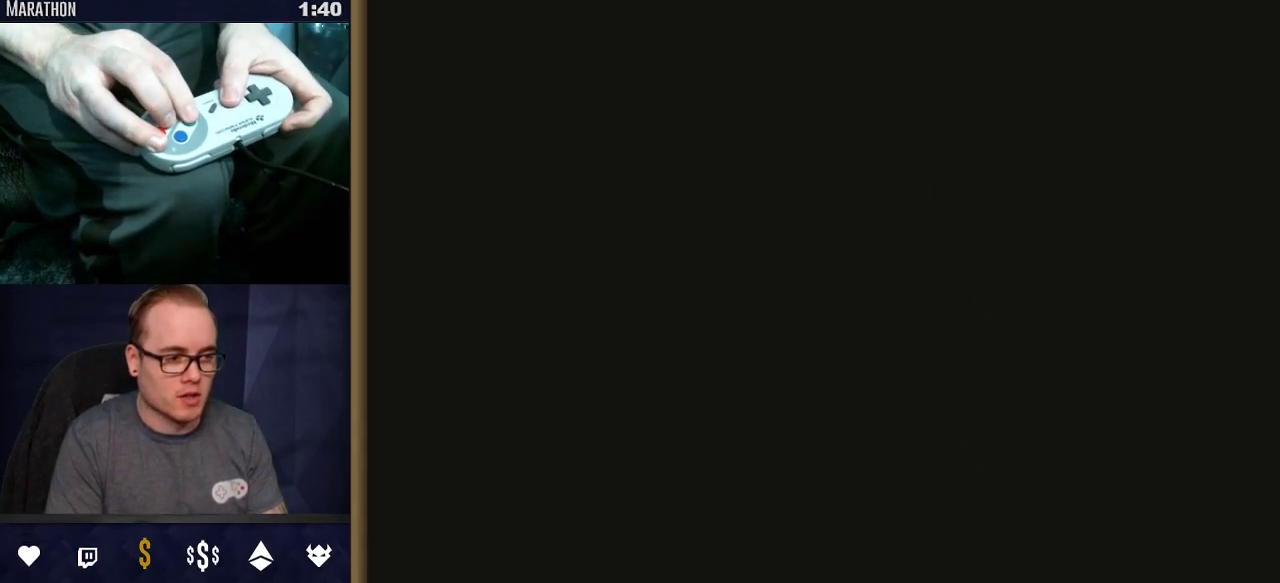
{"dt_ms": 400, "buttons": ["Y"], "events": [[83, "L1", "up"], [333, "Y", "down"]]}
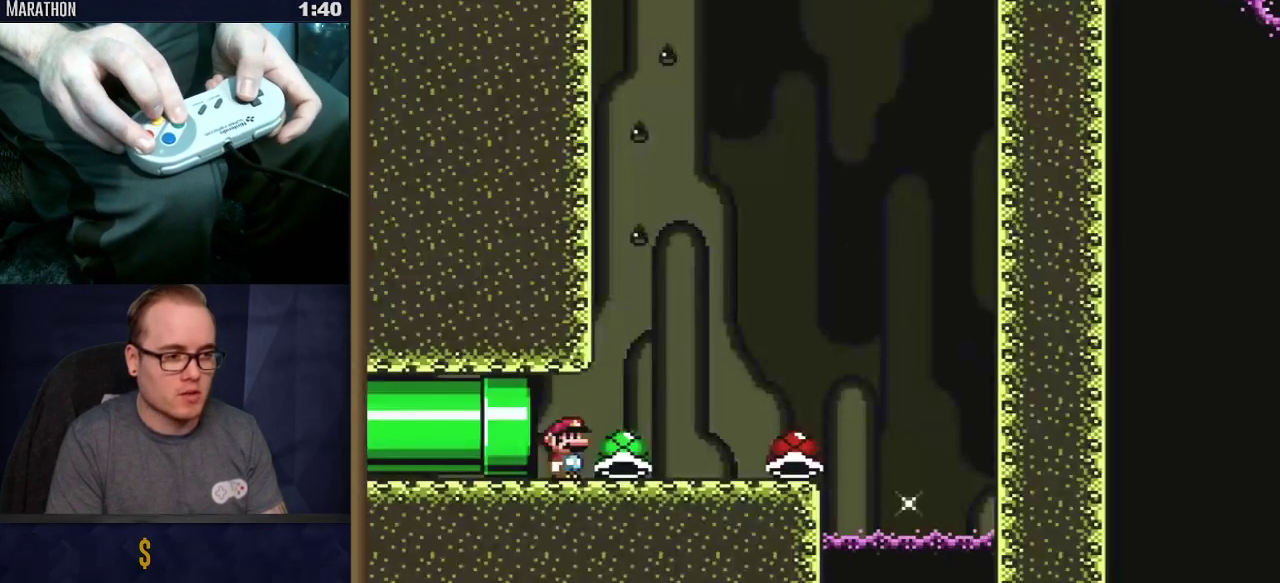
{"dt_ms": 300, "buttons": ["B", "Y", "DPAD_RIGHT"], "events": [[233, "DPAD_RIGHT", "down"], [267, "B", "down"]]}
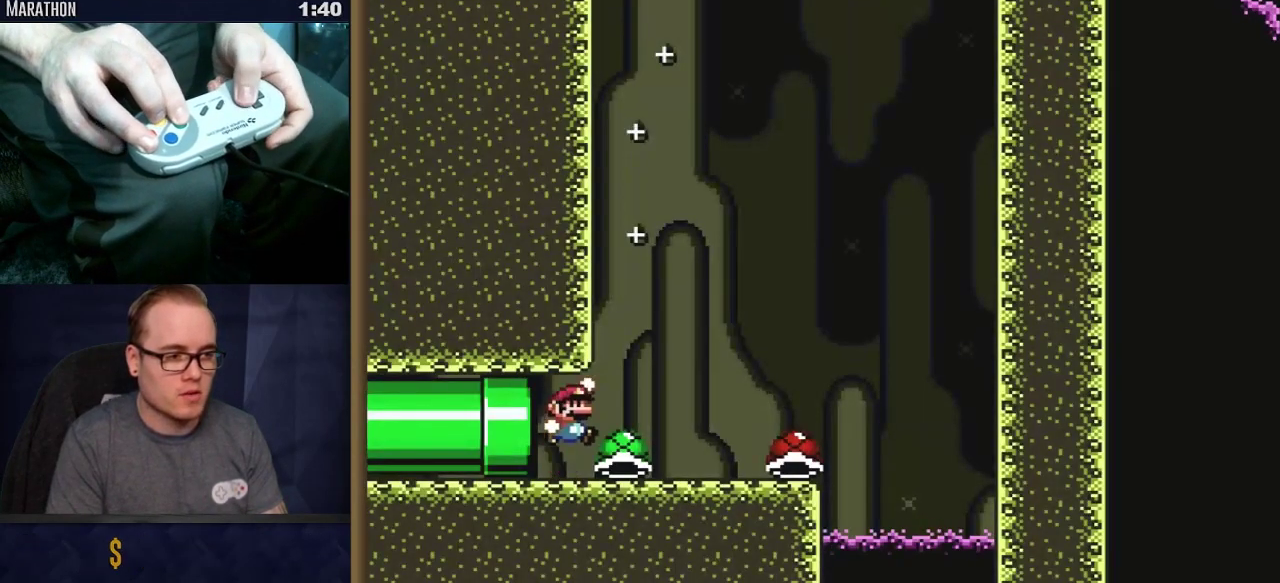
{"dt_ms": 900, "buttons": ["Y", "DPAD_RIGHT"], "events": [[300, "DPAD_RIGHT", "up"], [367, "DPAD_LEFT", "down"], [400, "B", "up"], [767, "DPAD_LEFT", "up"], [883, "DPAD_RIGHT", "down"]]}
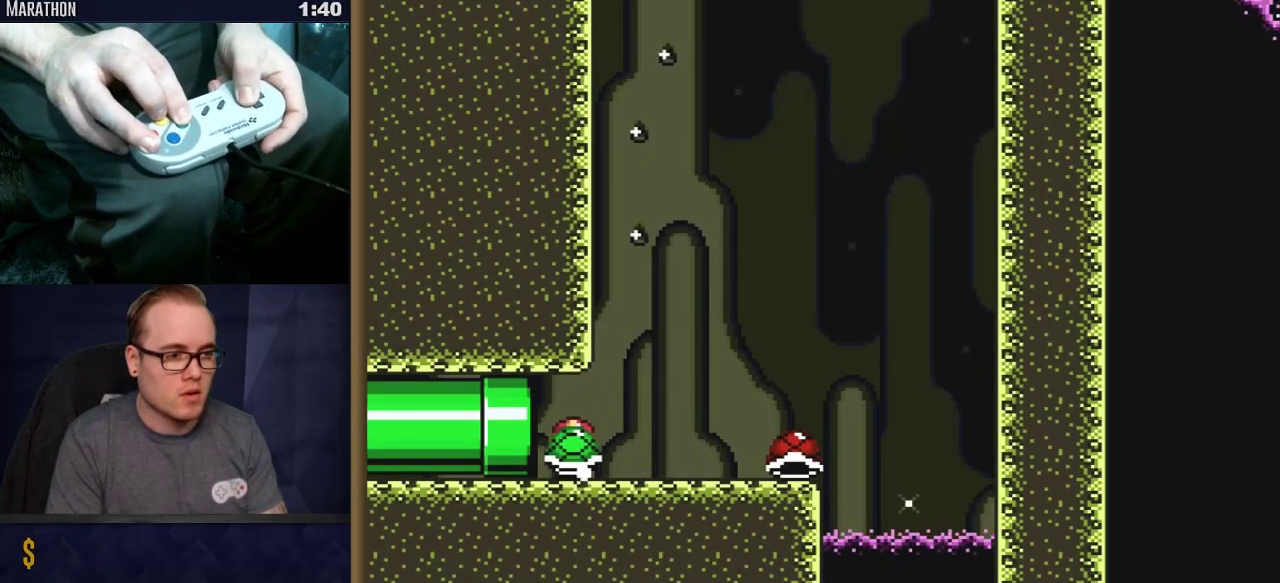
{"dt_ms": 300, "buttons": ["Y", "DPAD_RIGHT"], "events": []}
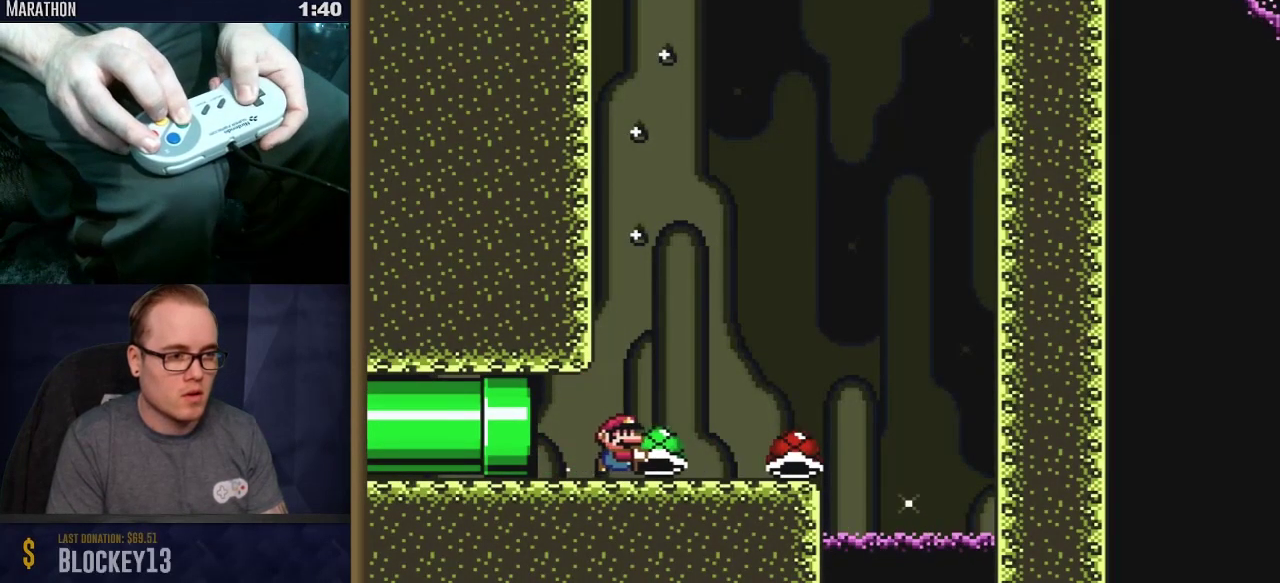
{"dt_ms": 300, "buttons": ["B", "Y", "DPAD_LEFT"], "events": [[100, "B", "down"], [183, "DPAD_RIGHT", "up"], [217, "DPAD_LEFT", "down"]]}